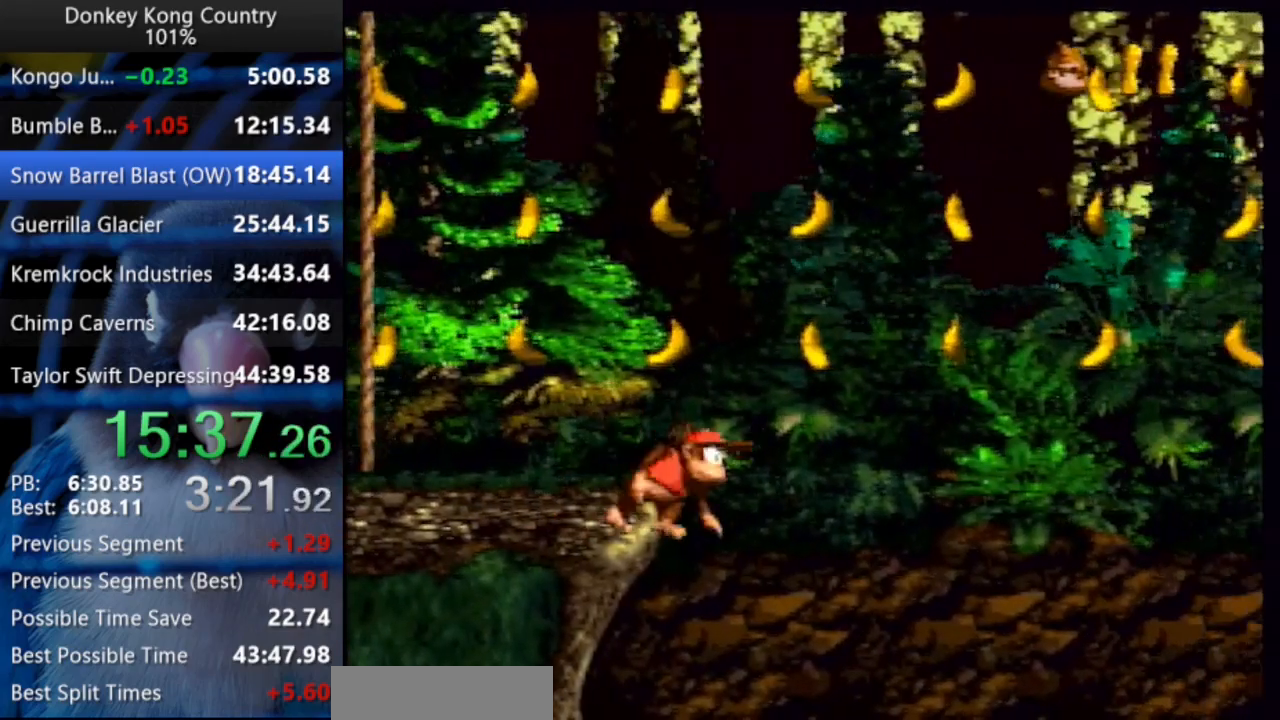
Gameplay with a controller (Nintendo layout); each line is a JSON object with the inputs held at the frame after it (dt_ms = milliseconds from this image to that frame). "events" lists button and stick changes between this image and that frame as [ms after this image, input, new state], when the widget could be followed in between. Not read: L3 R3 SELECT START.
{"dt_ms": 500, "buttons": ["DPAD_RIGHT"], "events": [[67, "Y", "up"], [133, "DPAD_UP", "up"]]}
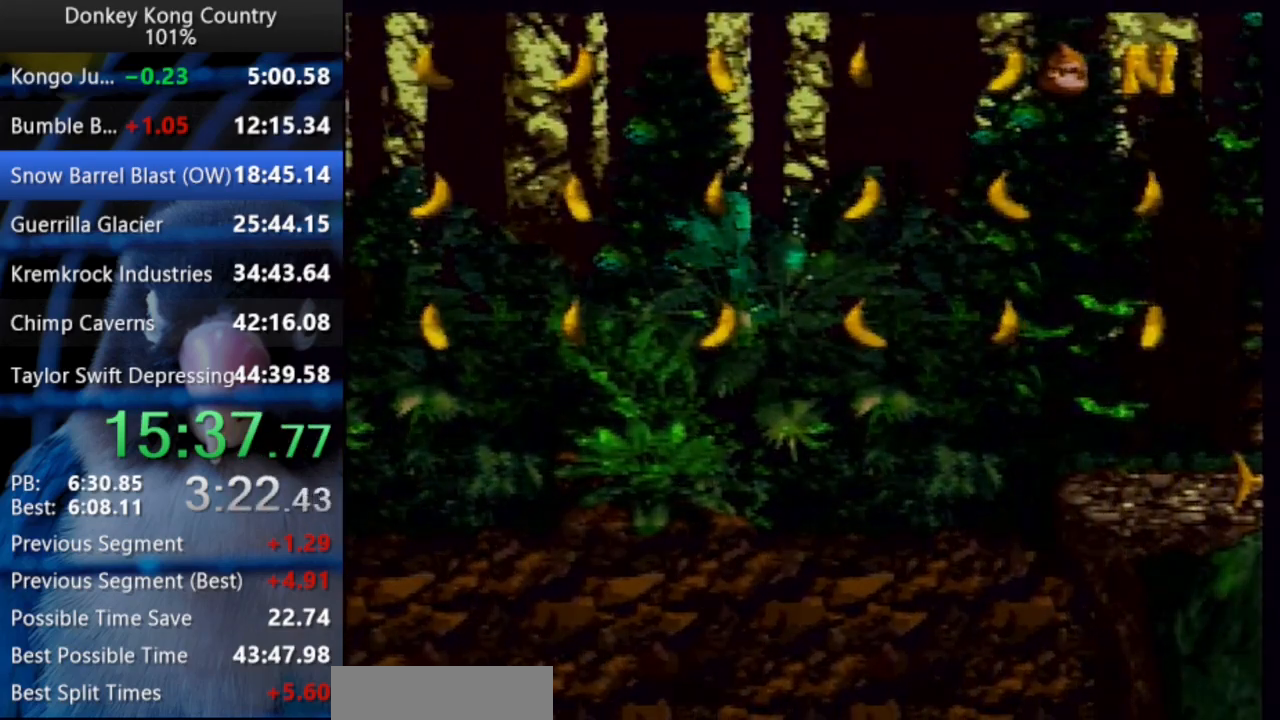
{"dt_ms": 500, "buttons": ["Y", "DPAD_RIGHT"], "events": [[83, "Y", "down"]]}
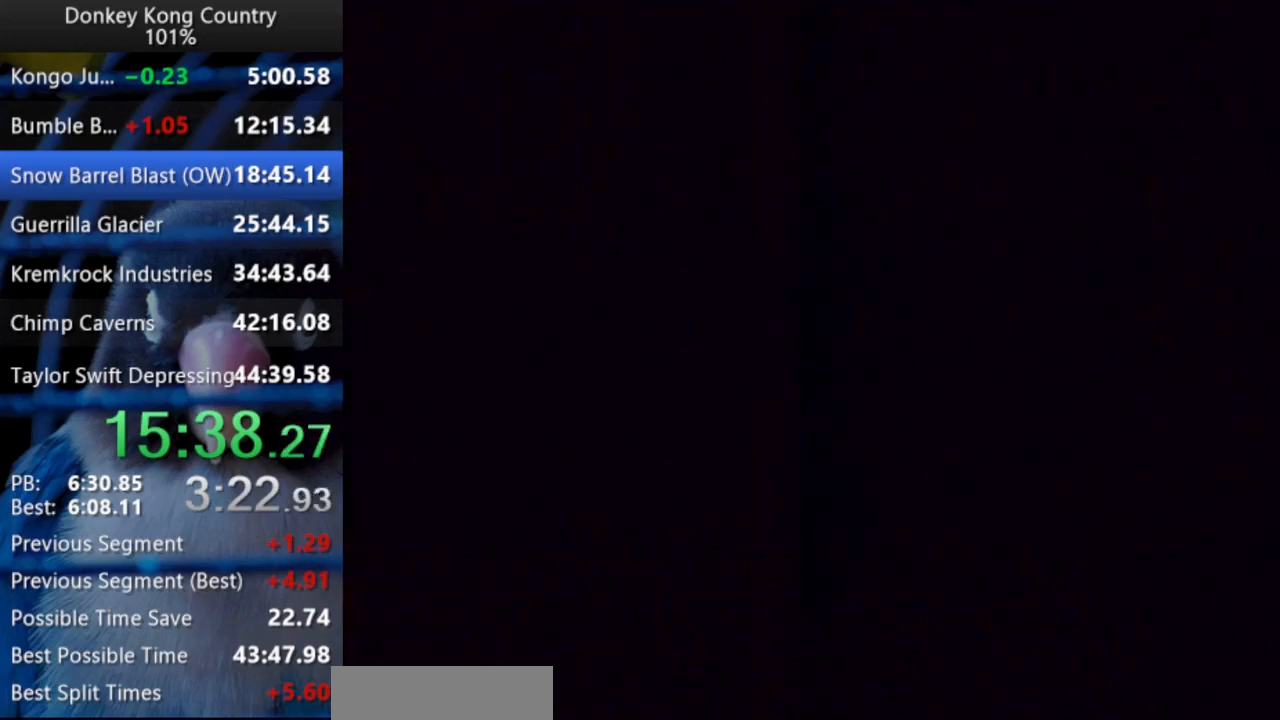
{"dt_ms": 500, "buttons": ["Y", "DPAD_RIGHT"], "events": []}
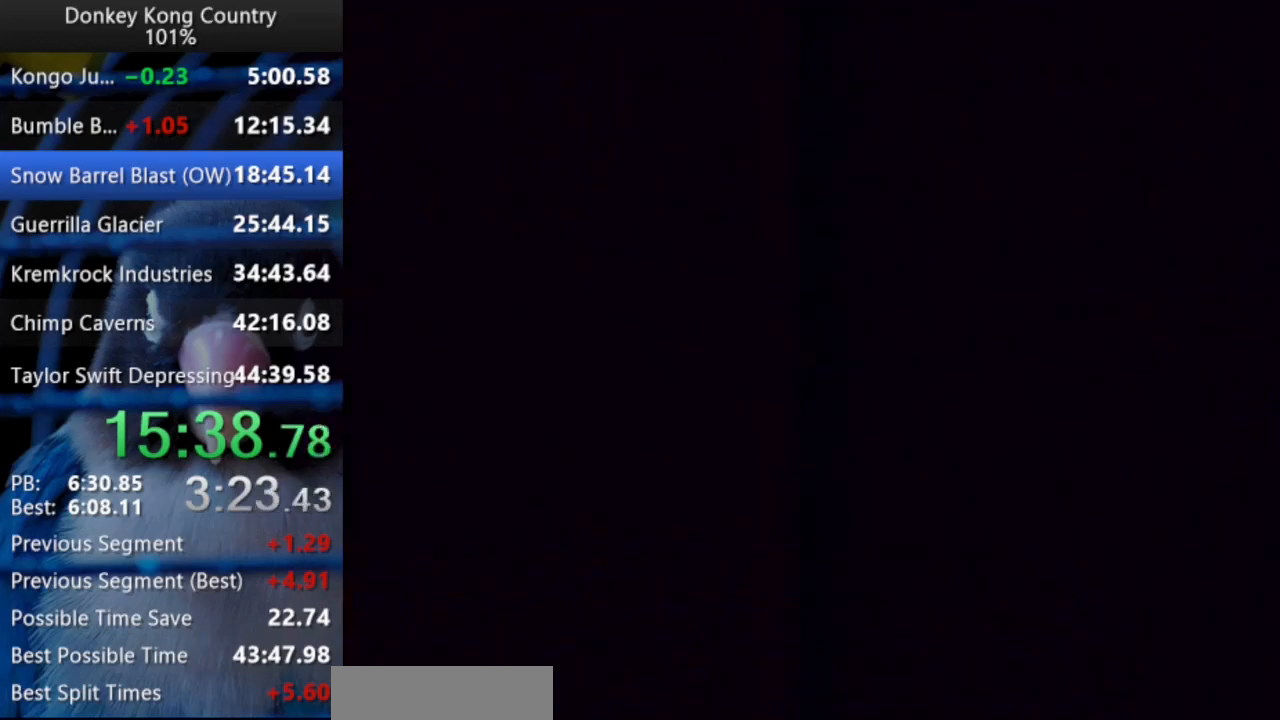
{"dt_ms": 500, "buttons": ["Y", "DPAD_RIGHT"], "events": []}
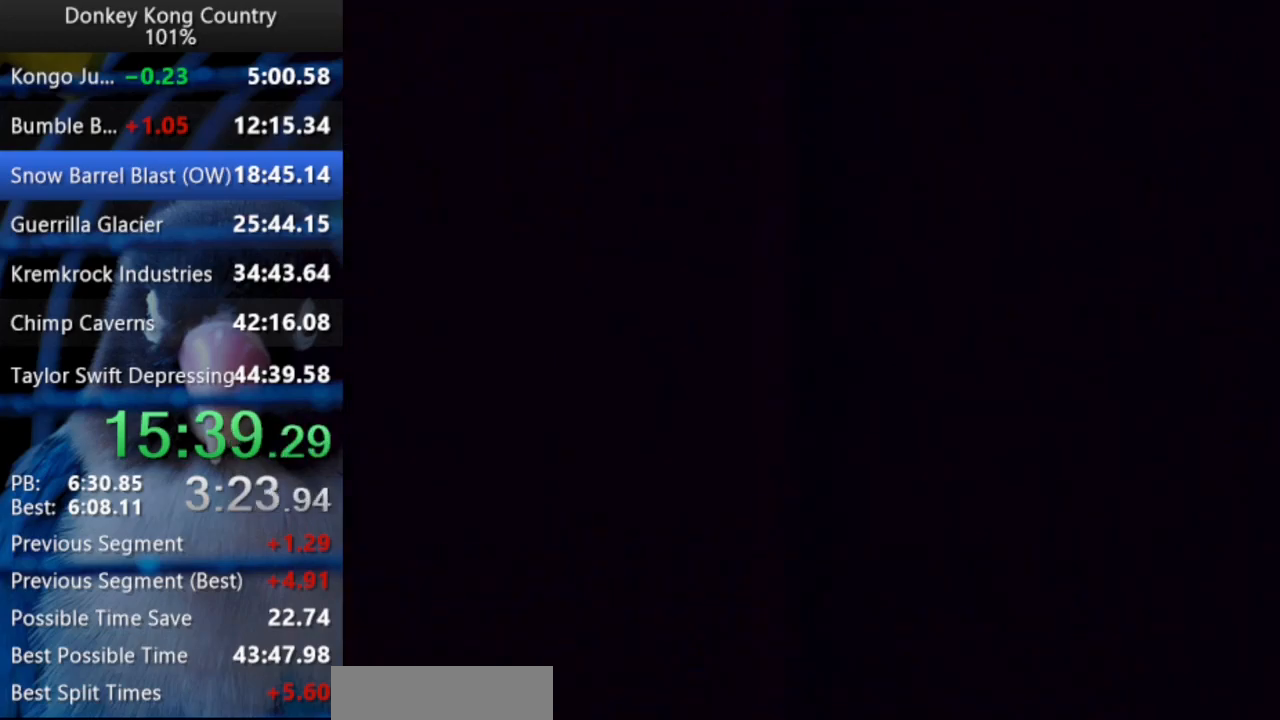
{"dt_ms": 500, "buttons": ["Y", "DPAD_RIGHT"], "events": []}
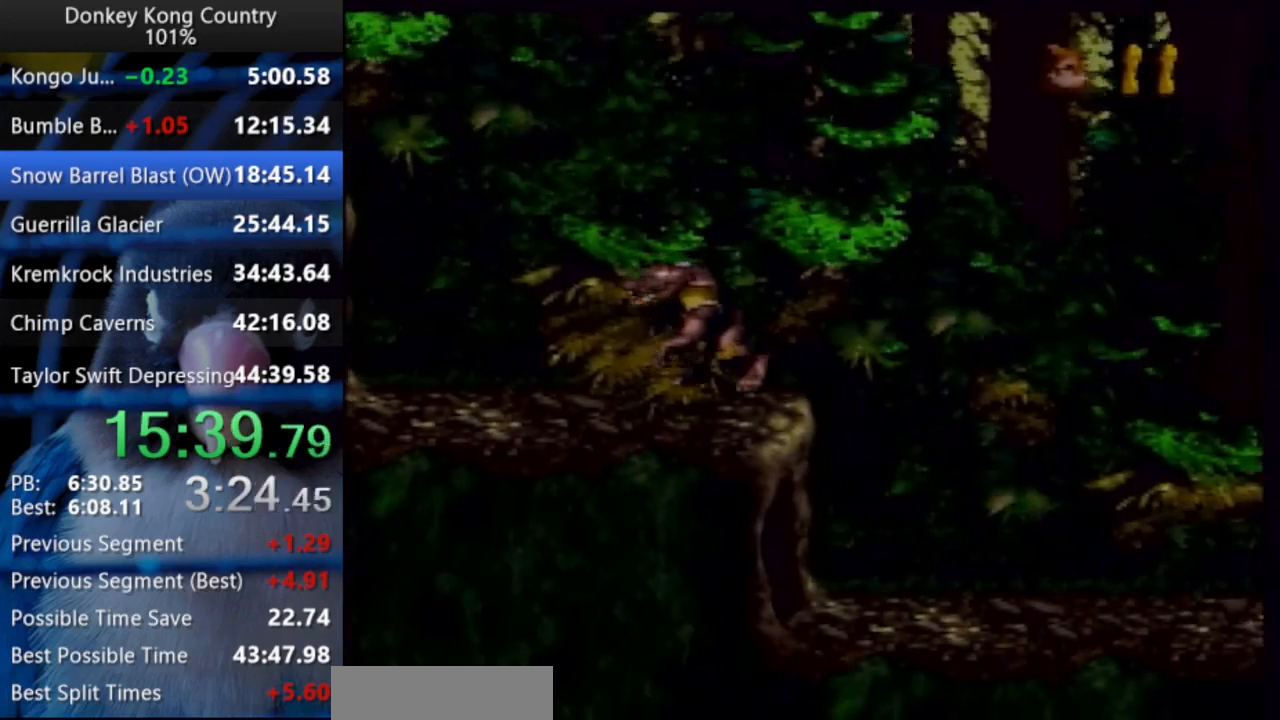
{"dt_ms": 500, "buttons": ["Y", "DPAD_UP", "DPAD_RIGHT"], "events": [[467, "DPAD_UP", "down"]]}
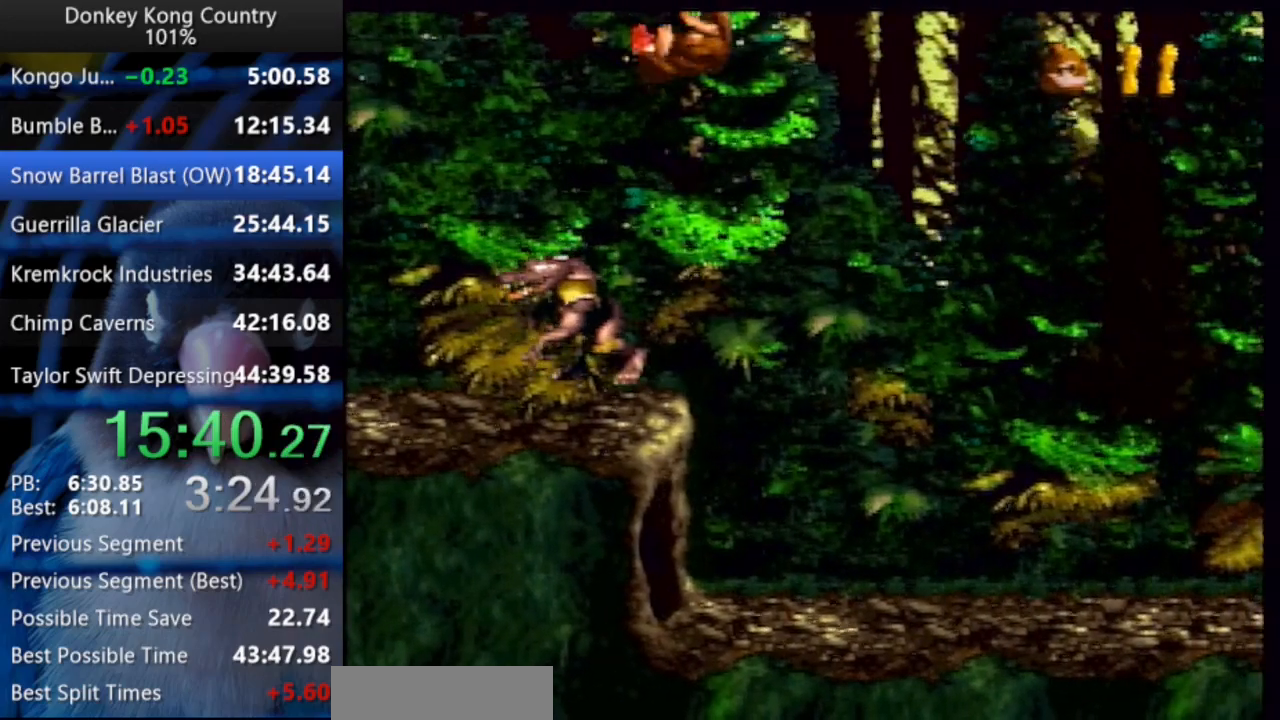
{"dt_ms": 500, "buttons": ["Y", "DPAD_UP", "DPAD_RIGHT"], "events": []}
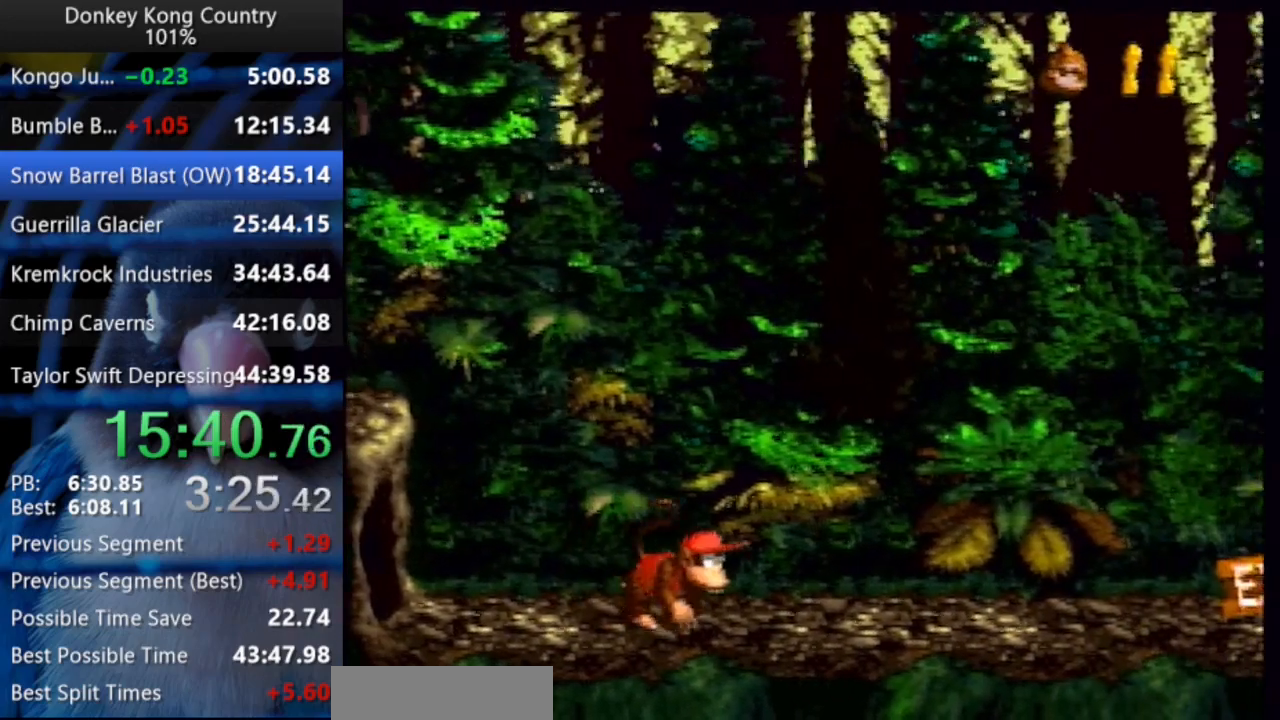
{"dt_ms": 500, "buttons": ["Y", "DPAD_UP", "DPAD_RIGHT"], "events": [[50, "B", "down"], [50, "X", "down"], [133, "B", "up"], [133, "X", "up"]]}
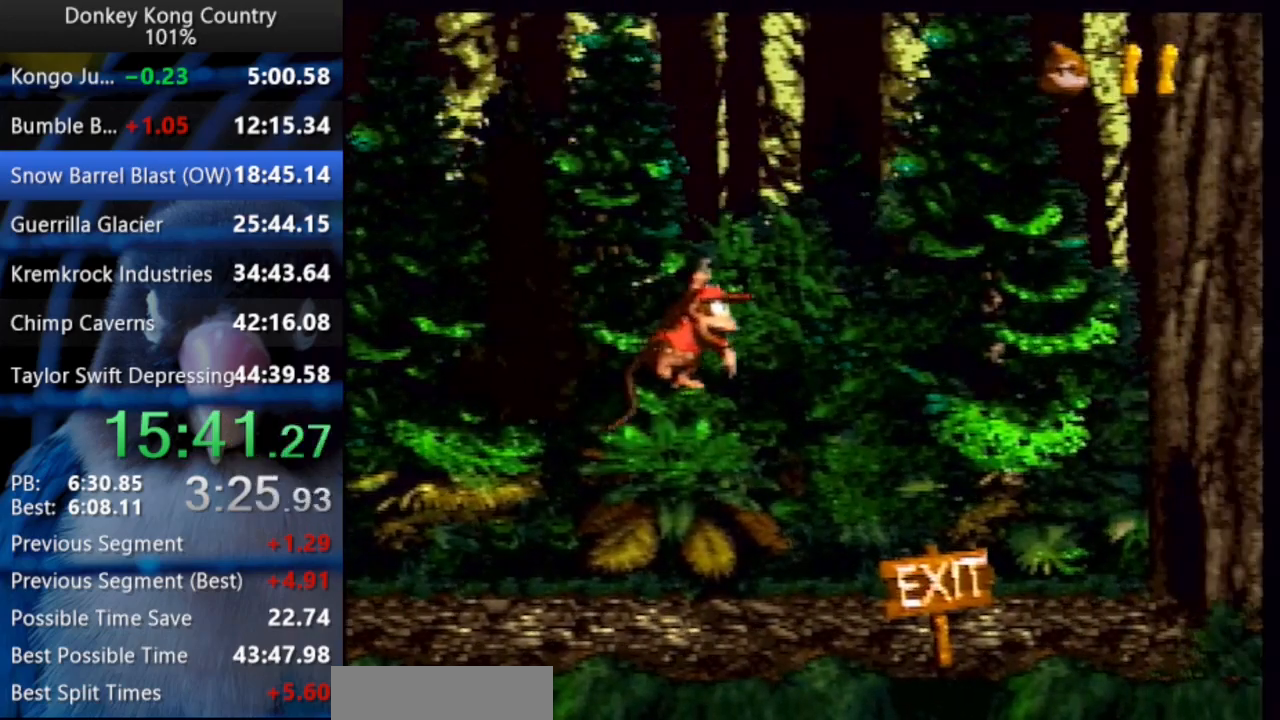
{"dt_ms": 500, "buttons": [], "events": [[300, "DPAD_UP", "up"], [317, "Y", "up"], [450, "DPAD_RIGHT", "up"]]}
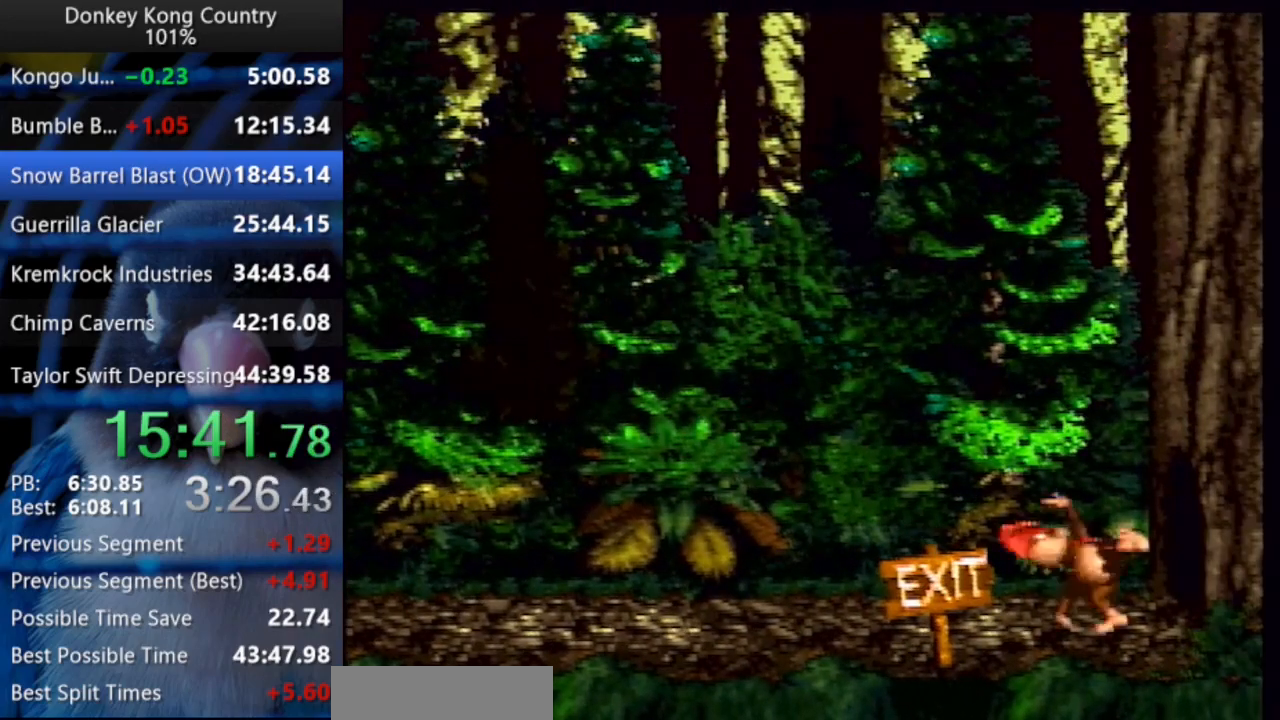
{"dt_ms": 500, "buttons": ["A", "X"], "events": [[50, "DPAD_RIGHT", "down"], [67, "DPAD_UP", "down"], [433, "A", "down"], [433, "DPAD_UP", "up"], [433, "X", "down"], [500, "DPAD_RIGHT", "up"]]}
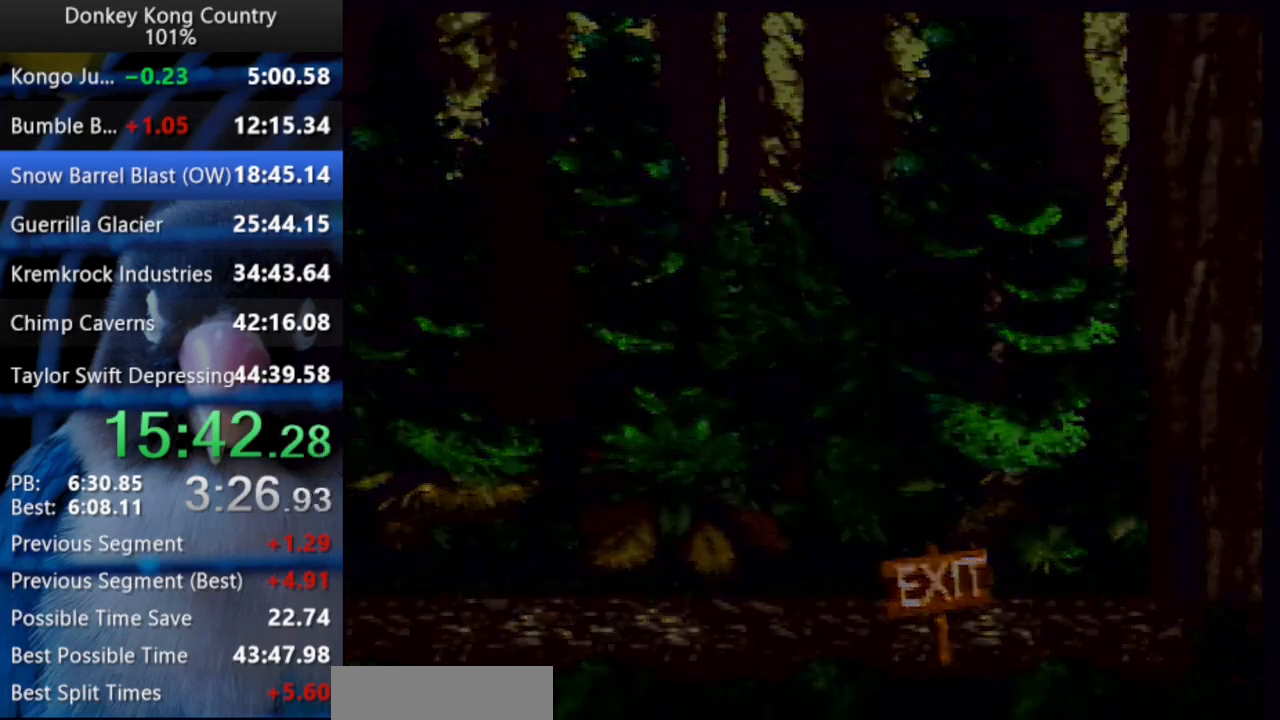
{"dt_ms": 500, "buttons": ["A", "Y"], "events": [[50, "A", "up"], [67, "X", "up"], [100, "Y", "down"], [117, "X", "down"], [133, "A", "down"], [167, "A", "up"], [217, "A", "down"], [233, "X", "up"], [250, "Y", "up"], [300, "Y", "down"], [350, "A", "up"], [400, "A", "down"], [467, "A", "up"], [500, "A", "down"]]}
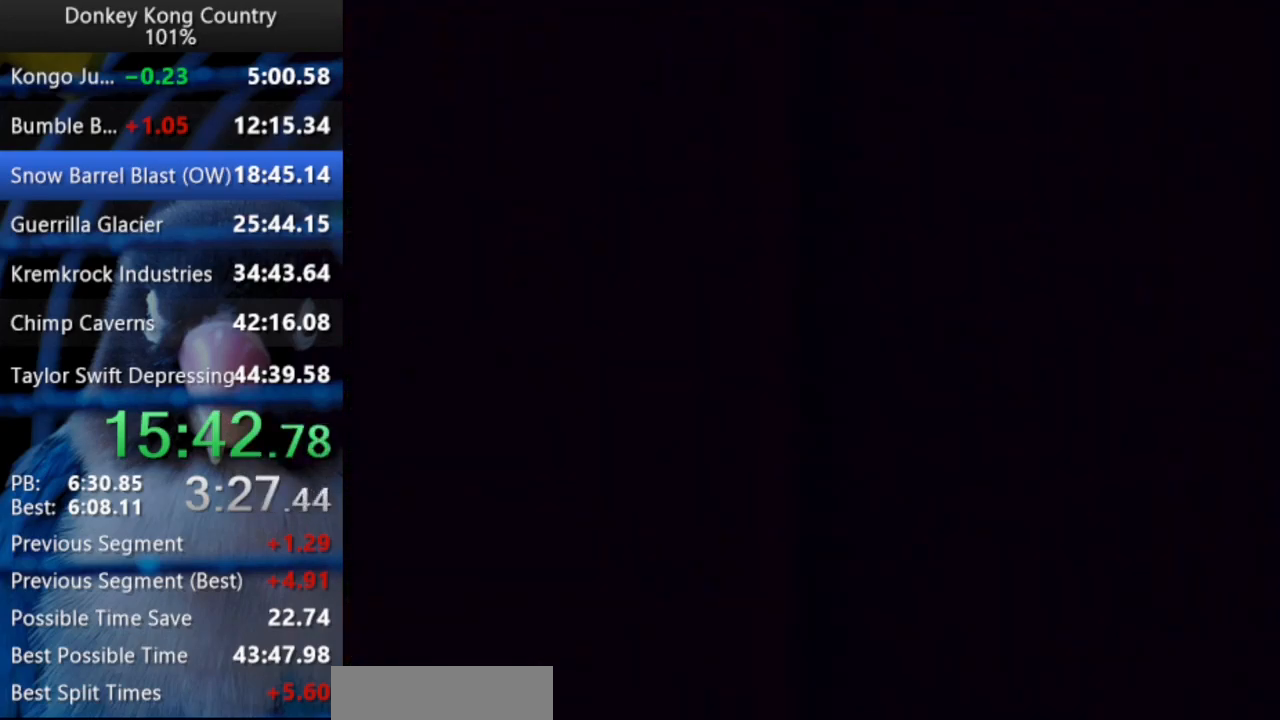
{"dt_ms": 500, "buttons": [], "events": [[50, "A", "up"], [100, "A", "down"], [167, "A", "up"], [183, "Y", "up"], [217, "A", "down"], [233, "Y", "down"], [250, "A", "up"], [317, "A", "down"], [350, "A", "up"], [417, "A", "down"], [433, "A", "up"], [483, "Y", "up"]]}
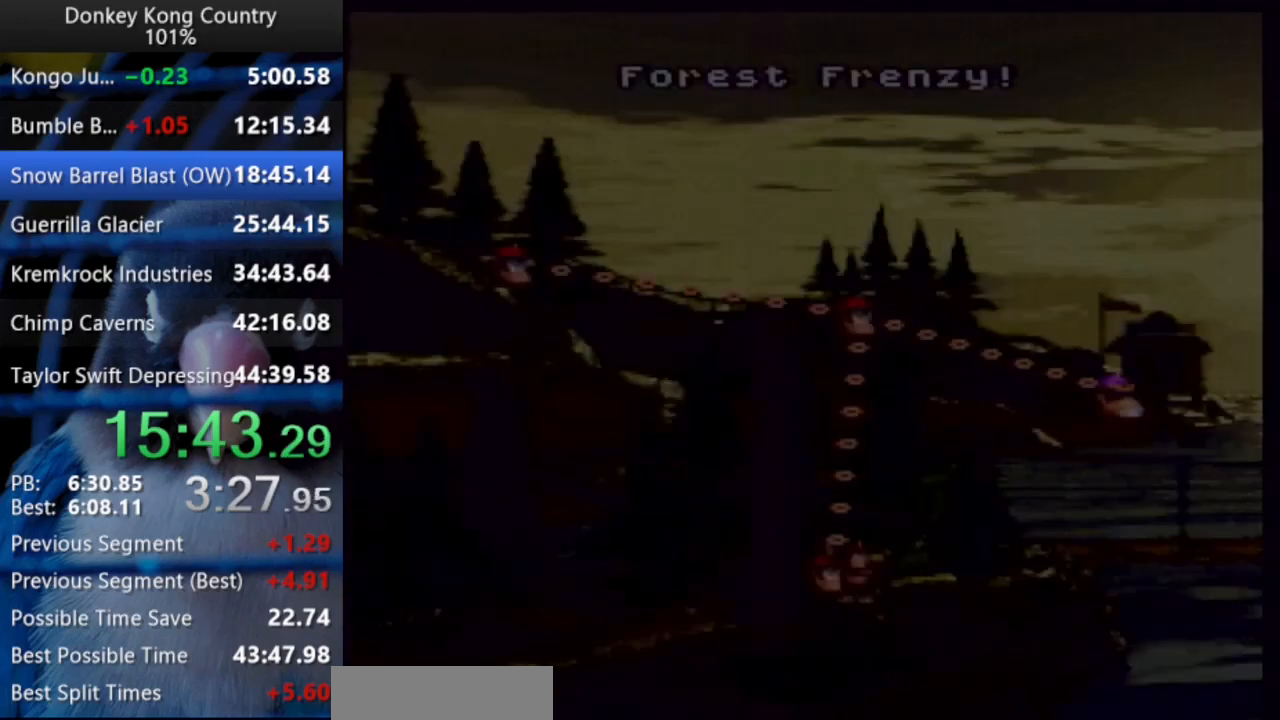
{"dt_ms": 500, "buttons": ["X"], "events": [[17, "A", "down"], [33, "A", "up"], [33, "Y", "down"], [100, "A", "down"], [133, "A", "up"], [200, "Y", "up"], [233, "A", "down"], [250, "A", "up"], [300, "A", "down"], [350, "A", "up"], [350, "Y", "down"], [400, "X", "down"], [400, "Y", "up"], [433, "A", "down"], [450, "X", "up"], [467, "A", "up"], [500, "X", "down"]]}
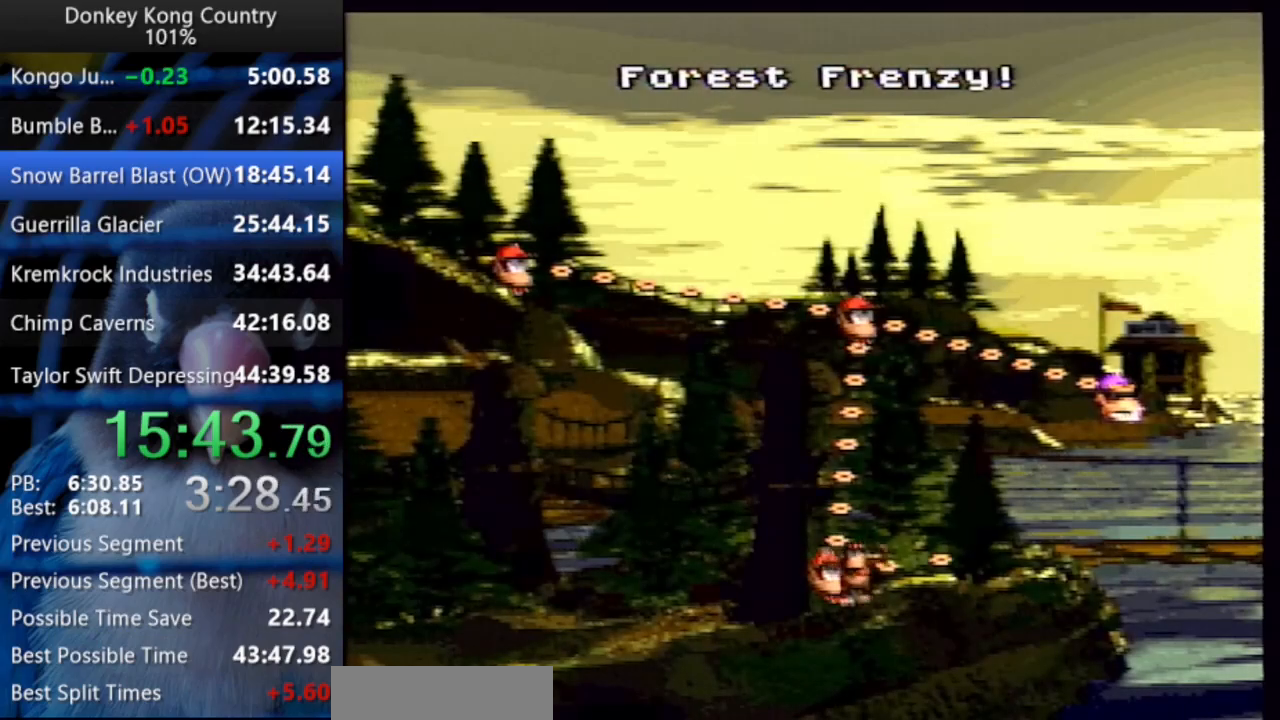
{"dt_ms": 1000, "buttons": [], "events": [[33, "Y", "down"], [100, "A", "down"], [133, "X", "up"], [167, "A", "up"], [217, "A", "down"], [217, "Y", "up"], [267, "A", "up"], [317, "A", "down"], [333, "A", "up"], [350, "Y", "down"], [417, "A", "down"], [433, "A", "up"], [650, "Y", "up"]]}
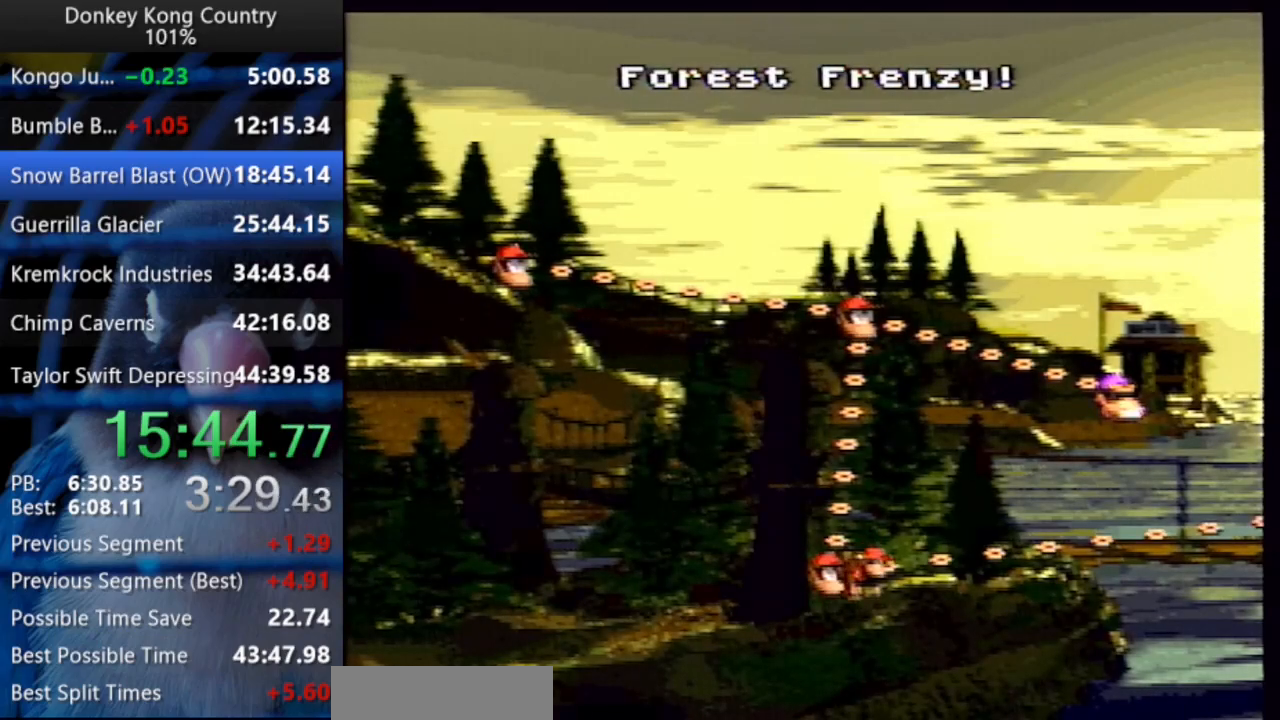
{"dt_ms": 500, "buttons": ["DPAD_RIGHT"], "events": [[33, "DPAD_RIGHT", "down"]]}
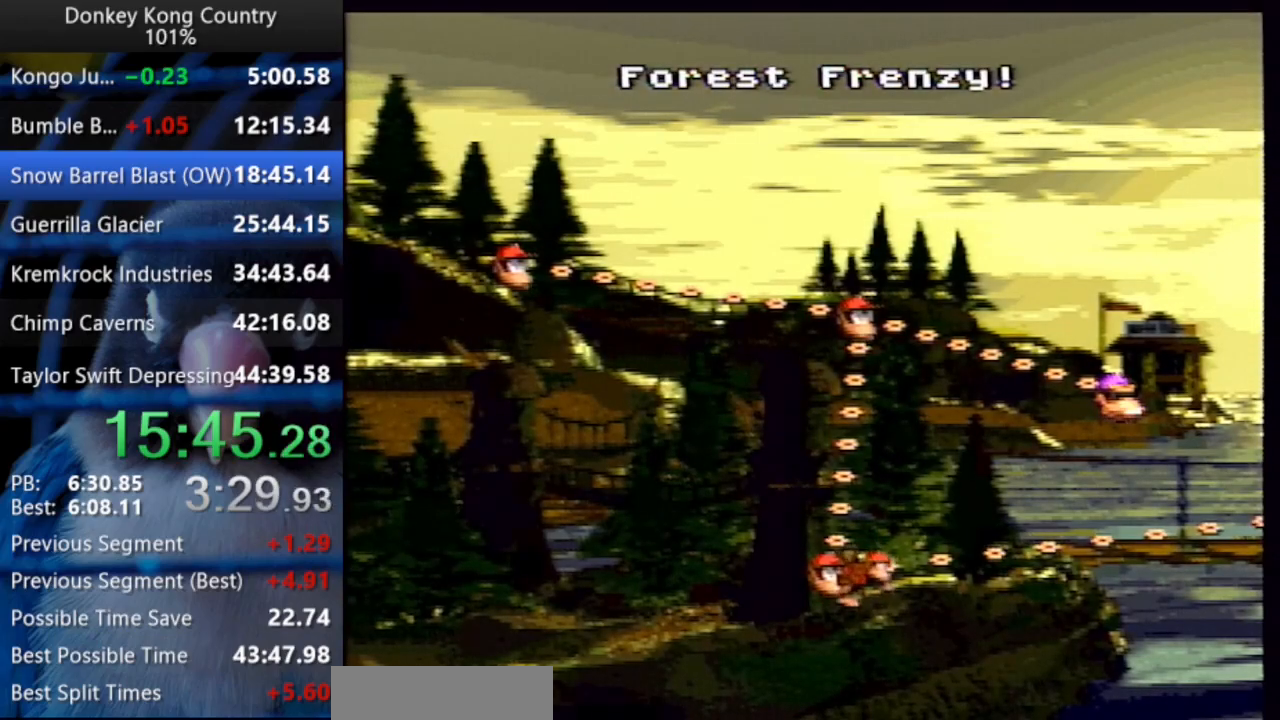
{"dt_ms": 500, "buttons": ["DPAD_RIGHT"], "events": []}
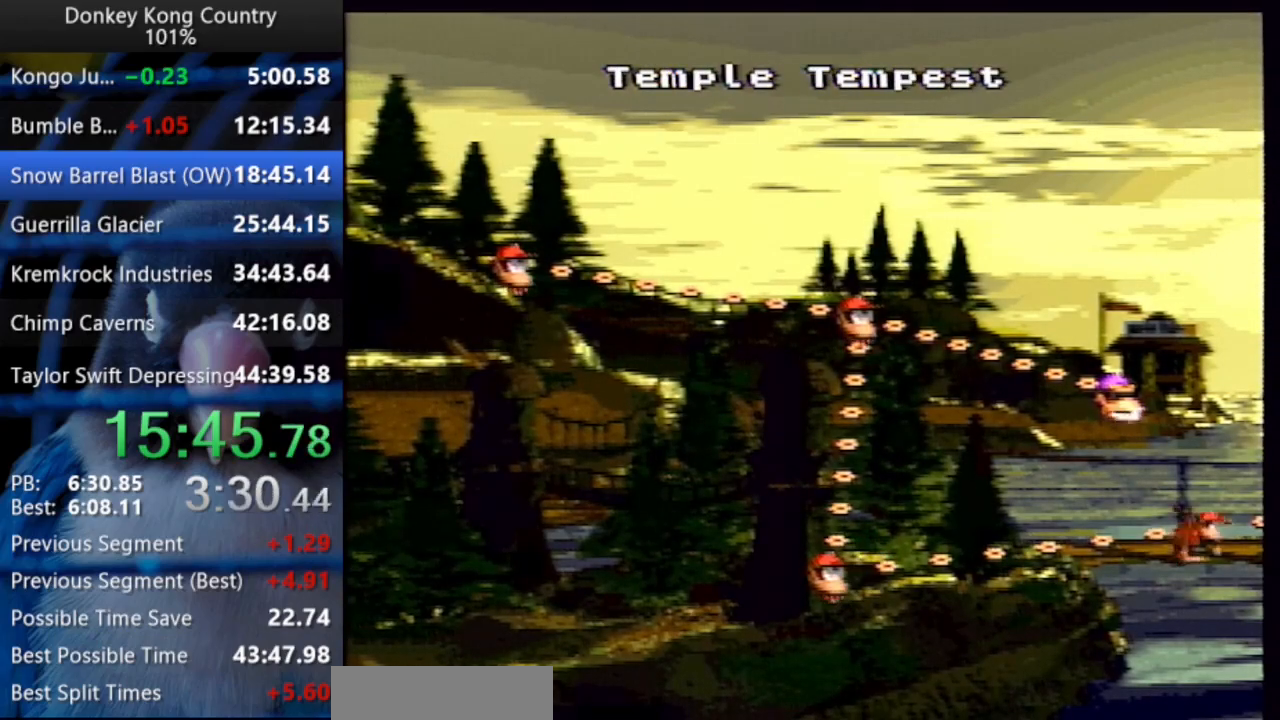
{"dt_ms": 500, "buttons": ["Y"], "events": [[167, "DPAD_RIGHT", "up"], [367, "A", "down"], [383, "X", "down"], [450, "X", "up"], [467, "A", "up"], [483, "Y", "down"]]}
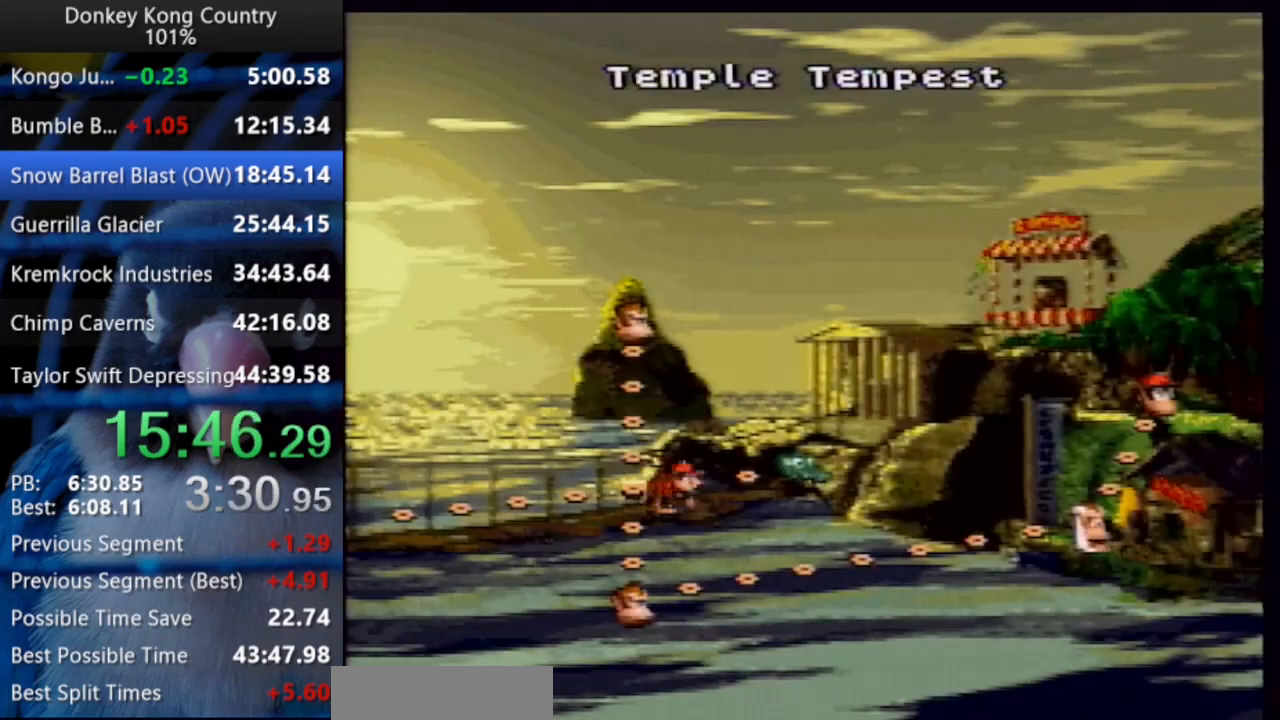
{"dt_ms": 500, "buttons": [], "events": [[50, "X", "down"], [117, "Y", "up"], [133, "A", "down"], [183, "A", "up"], [200, "Y", "down"], [217, "A", "down"], [267, "A", "up"], [267, "X", "up"], [317, "A", "down"], [333, "X", "down"], [383, "A", "up"], [383, "X", "up"], [433, "A", "down"], [467, "A", "up"], [483, "Y", "up"]]}
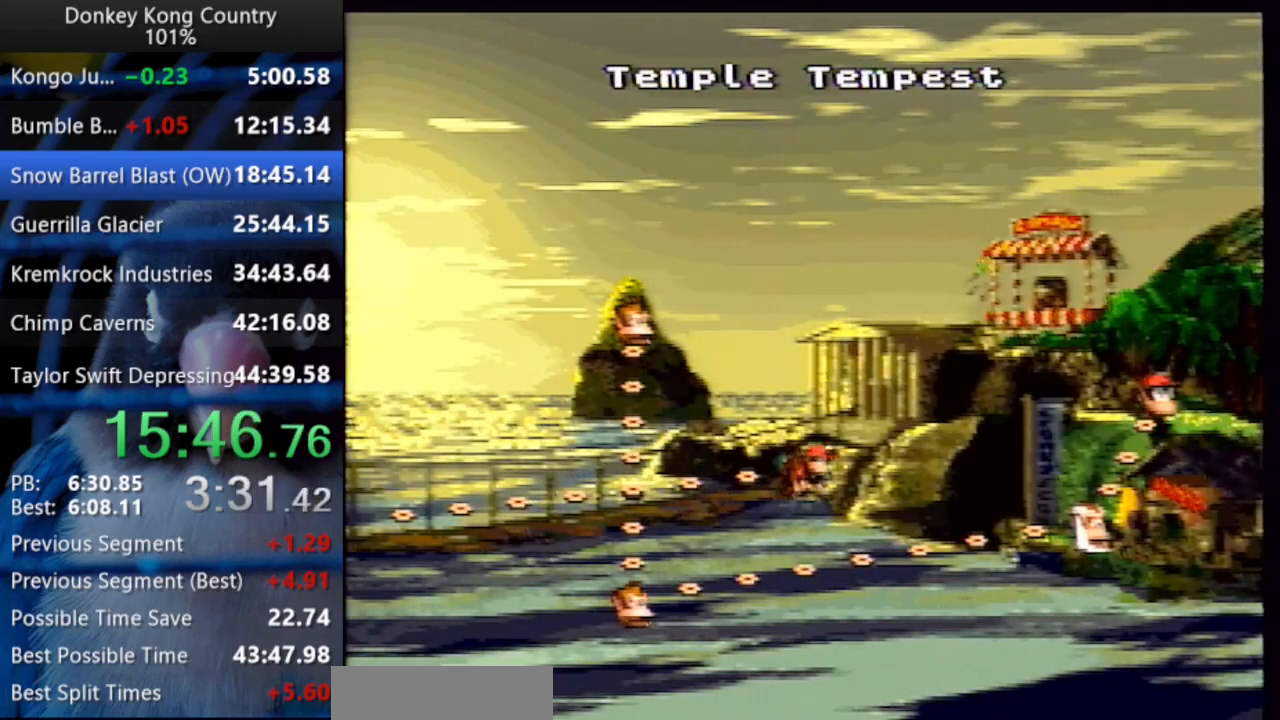
{"dt_ms": 500, "buttons": ["A", "X"], "events": [[17, "A", "down"], [67, "A", "up"], [133, "A", "down"], [167, "A", "up"], [167, "Y", "down"], [217, "A", "down"], [217, "X", "down"], [267, "A", "up"], [267, "X", "up"], [317, "A", "down"], [367, "A", "up"], [433, "A", "down"], [450, "A", "up"], [483, "A", "down"], [483, "Y", "up"], [500, "X", "down"]]}
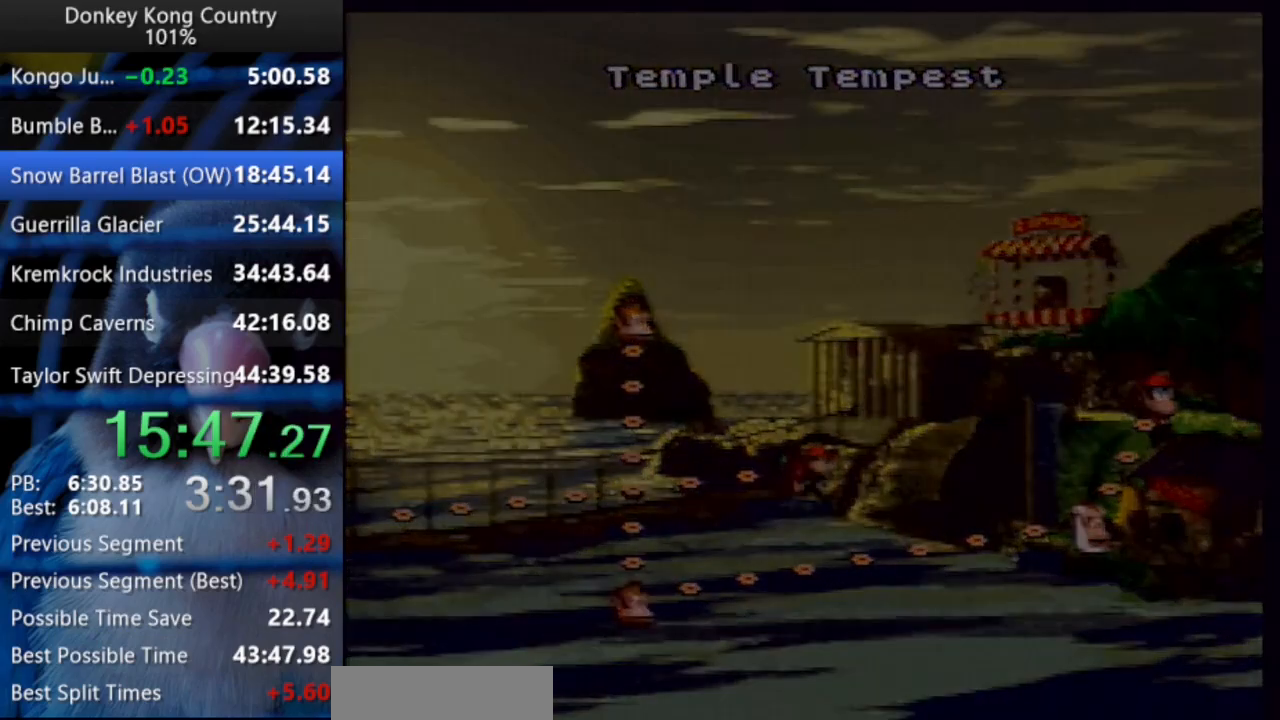
{"dt_ms": 500, "buttons": ["Y", "DPAD_UP", "DPAD_RIGHT"], "events": [[217, "A", "up"], [267, "X", "up"], [383, "DPAD_RIGHT", "down"], [400, "DPAD_UP", "down"], [467, "Y", "down"]]}
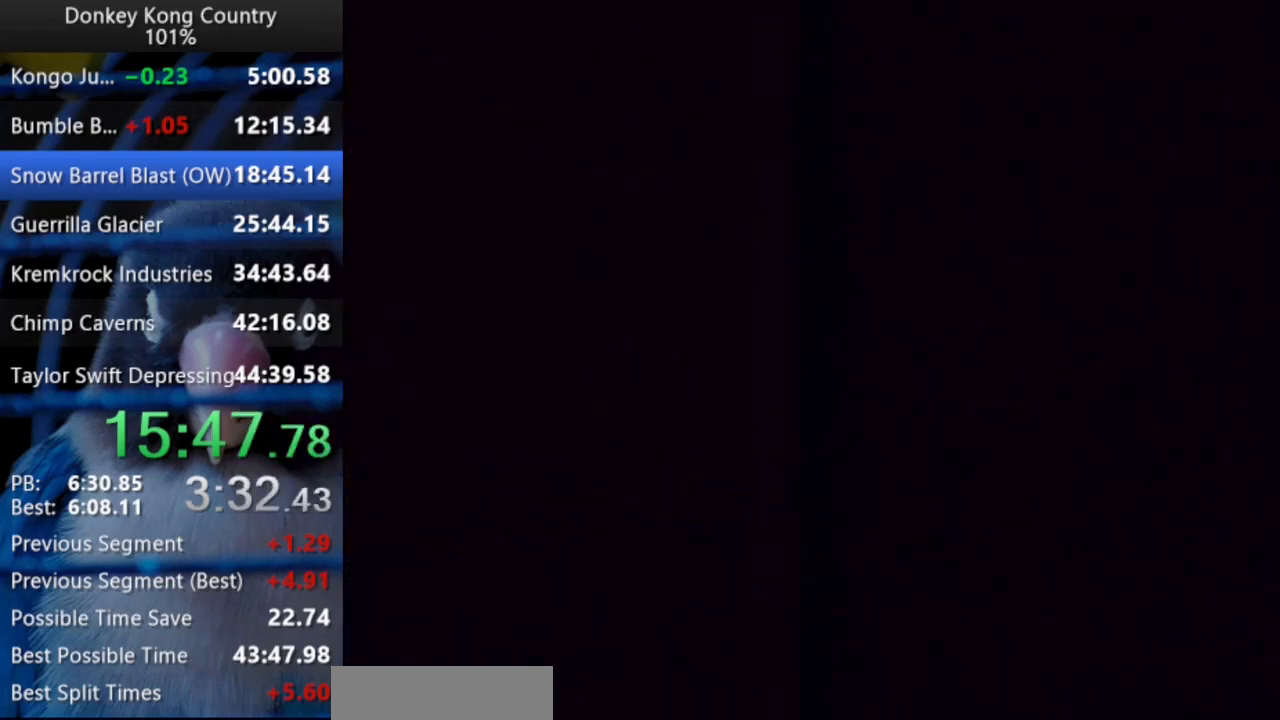
{"dt_ms": 500, "buttons": ["Y", "DPAD_RIGHT"], "events": [[167, "DPAD_UP", "up"]]}
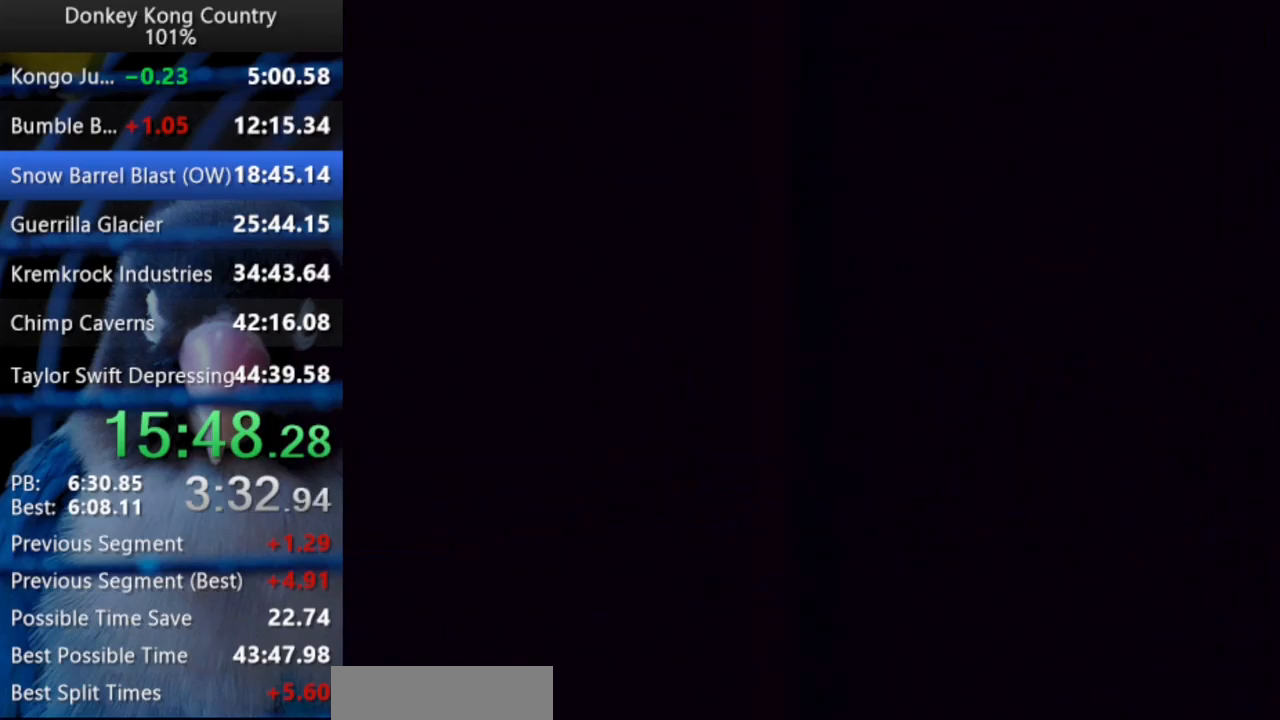
{"dt_ms": 500, "buttons": ["Y", "DPAD_UP", "DPAD_RIGHT"], "events": [[483, "DPAD_UP", "down"]]}
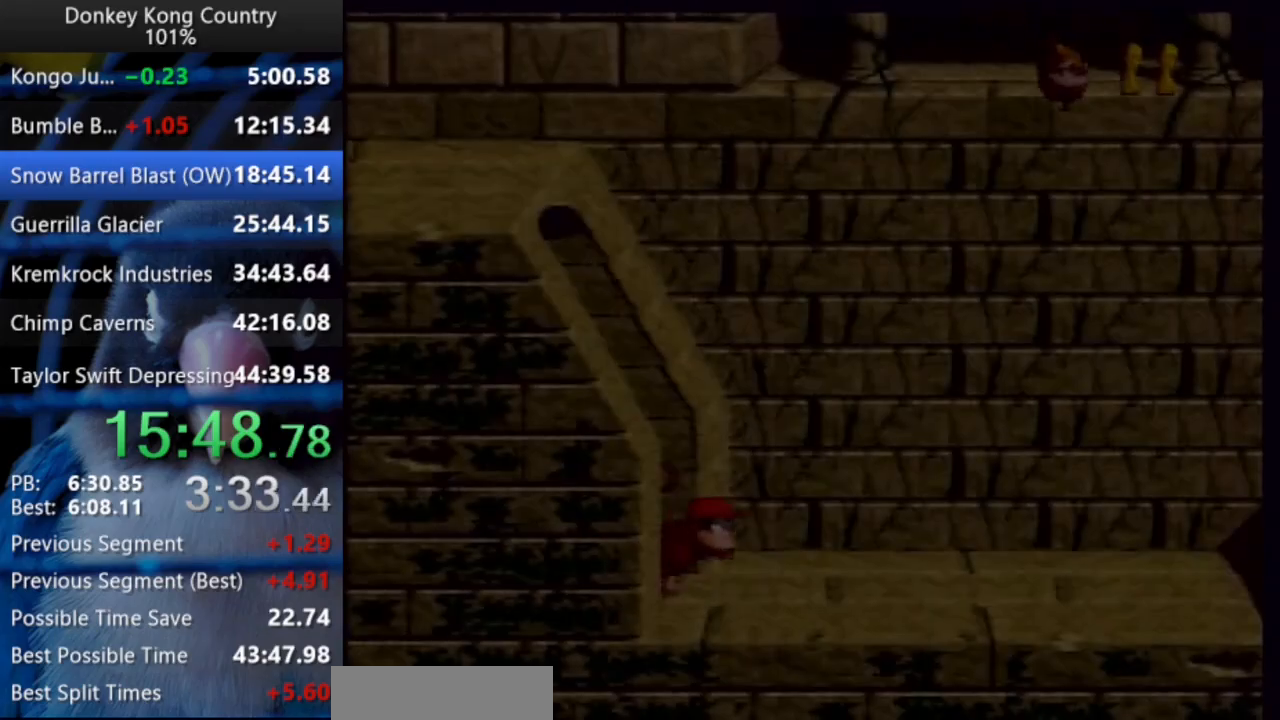
{"dt_ms": 500, "buttons": ["Y", "DPAD_UP", "DPAD_RIGHT"], "events": [[217, "DPAD_UP", "up"], [483, "DPAD_UP", "down"]]}